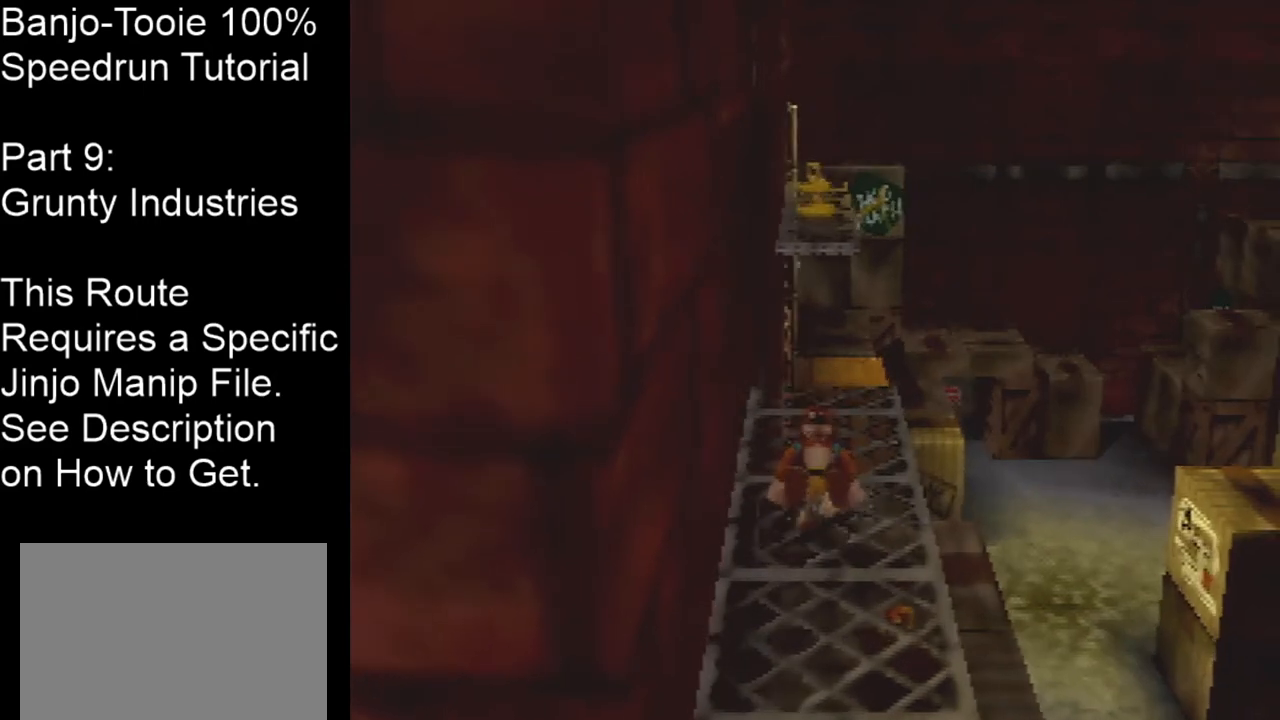
Gameplay with a controller (Nintendo layout); each line is a JSON object with the inputs held at the frame after it. "events" lists button and stick changes between this image and that frame as [ms after this image, input, new state], when the widget could be followed in between. Not read: L1 L3 R1 R3.
{"buttons": ["Z"], "left_stick": "center", "events": [[167, "left_stick", "center"]]}
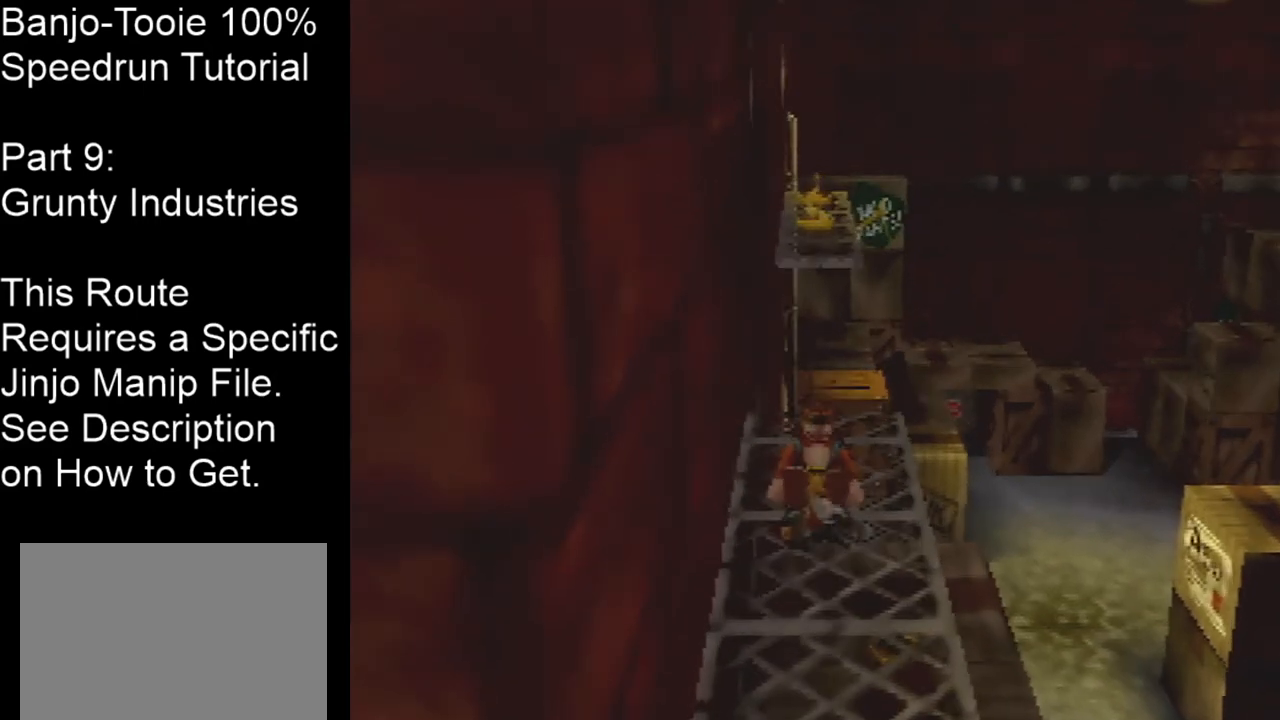
{"buttons": ["Z"], "left_stick": "center", "events": [[301, "left_stick", "up"], [434, "left_stick", "center"]]}
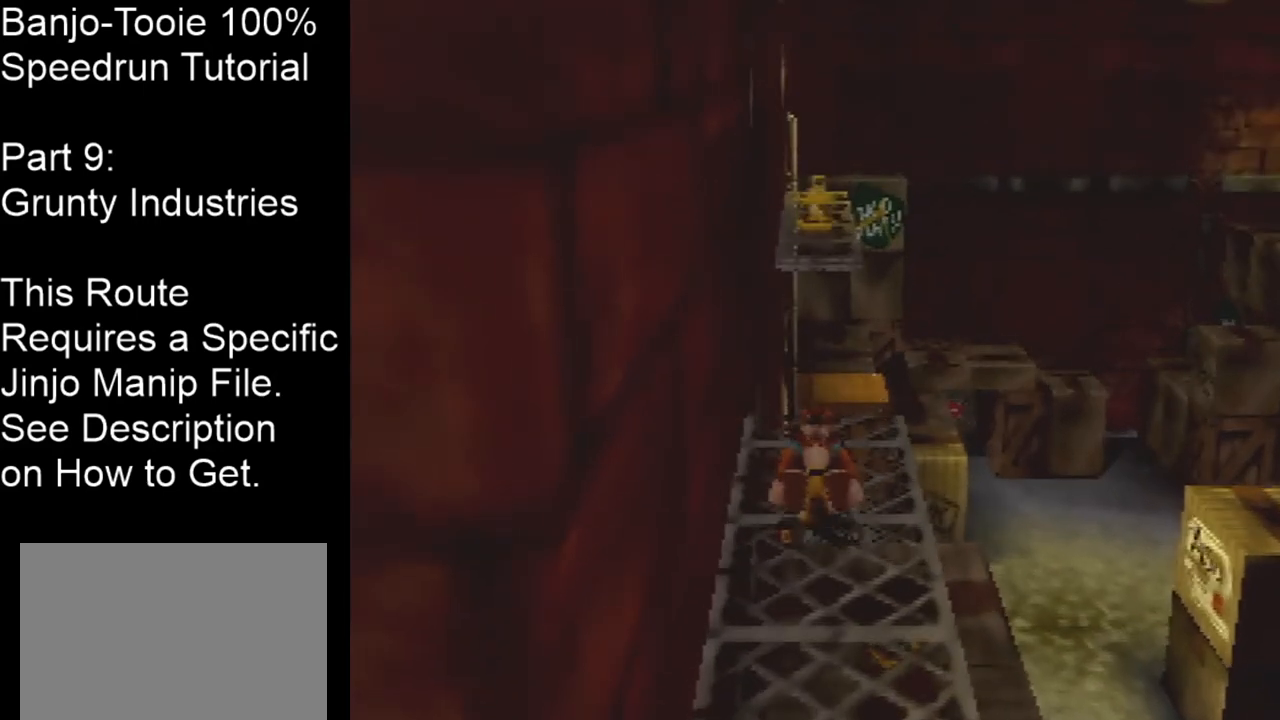
{"buttons": ["Z"], "left_stick": "center", "events": [[367, "left_stick", "up"], [467, "left_stick", "center"]]}
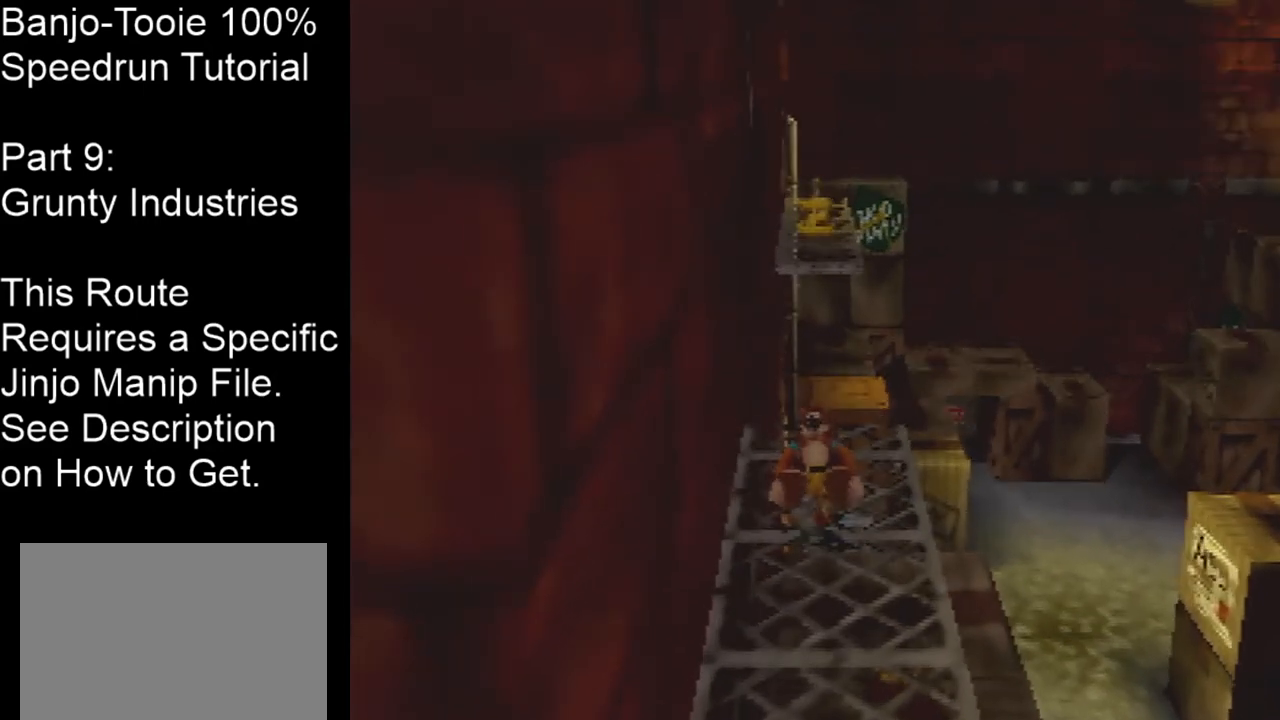
{"buttons": ["Z"], "left_stick": "center", "events": []}
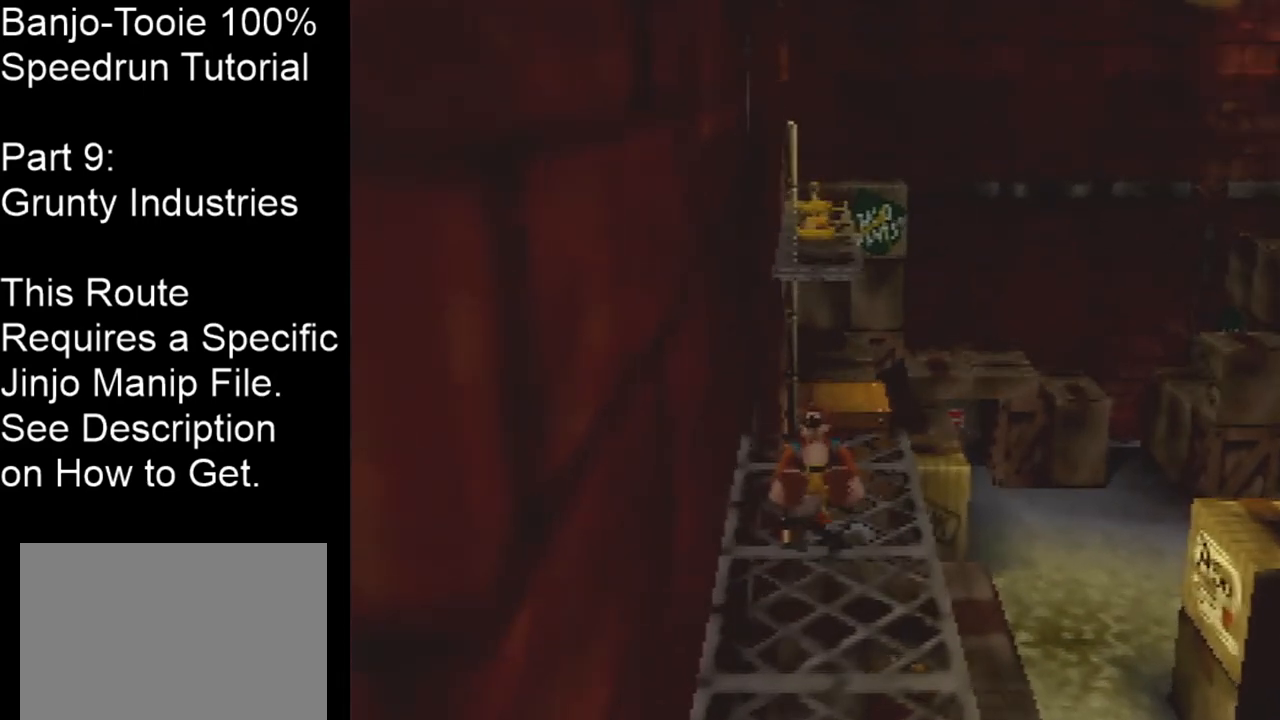
{"buttons": ["Z"], "left_stick": "up", "events": [[100, "left_stick", "up"]]}
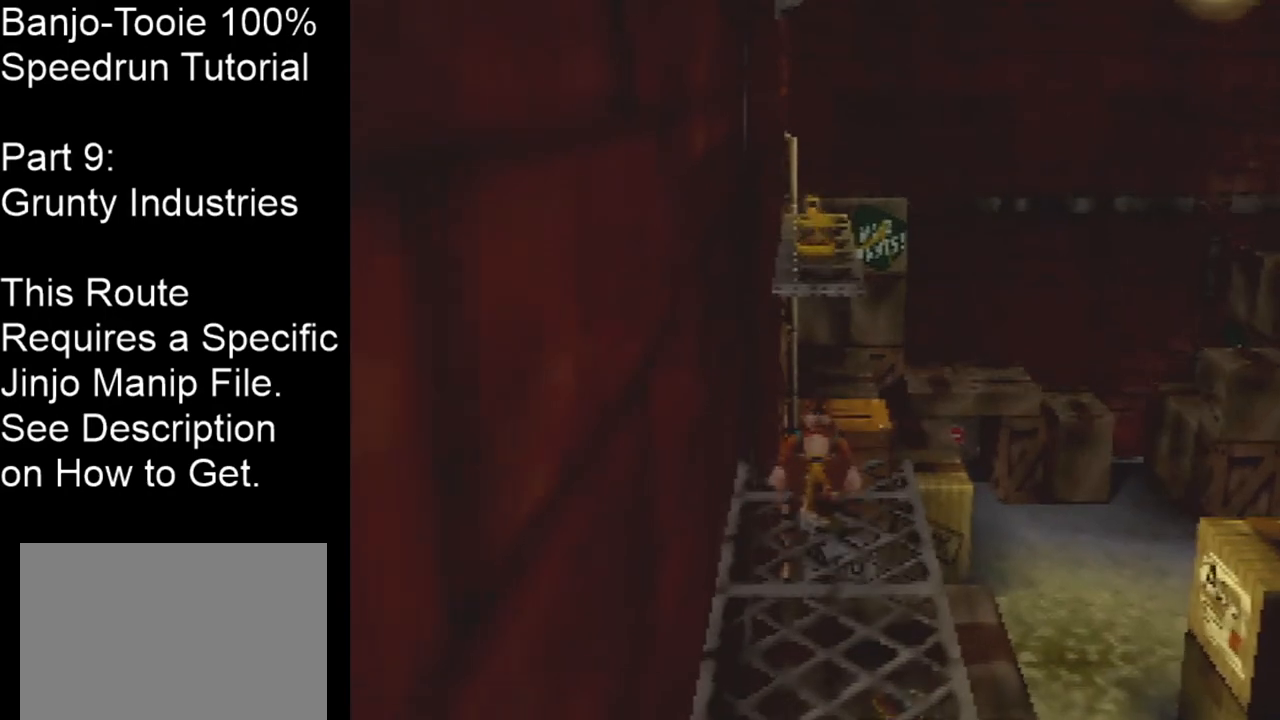
{"buttons": ["A", "Z"], "left_stick": "up", "events": [[67, "A", "down"]]}
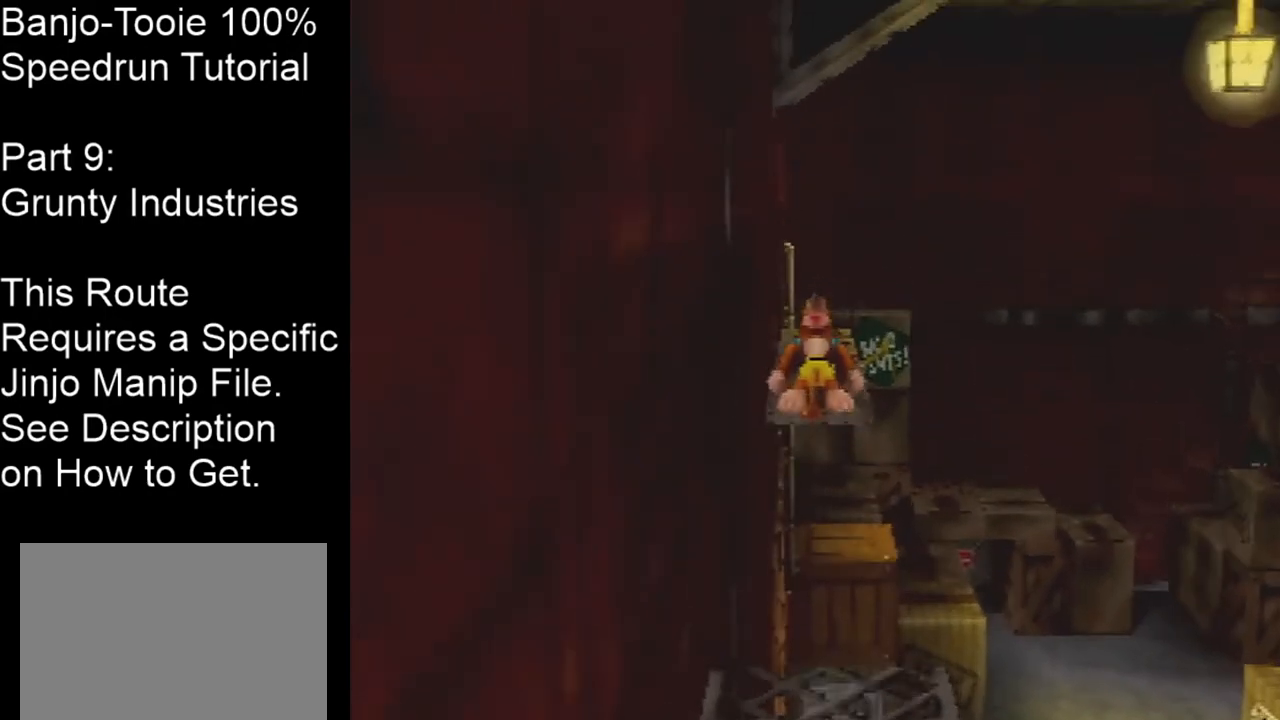
{"buttons": ["A", "Z"], "left_stick": "up", "events": []}
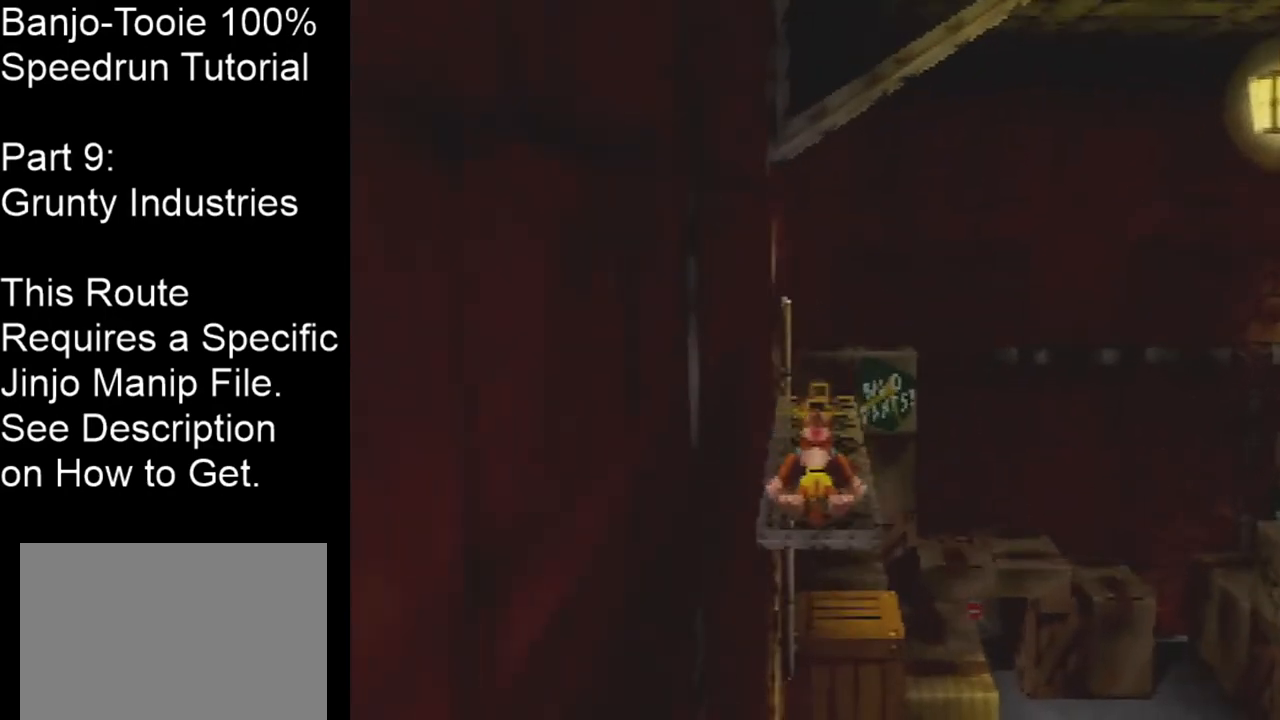
{"buttons": [], "left_stick": "up", "events": [[134, "B", "down"], [167, "A", "up"], [200, "Z", "up"], [234, "B", "up"]]}
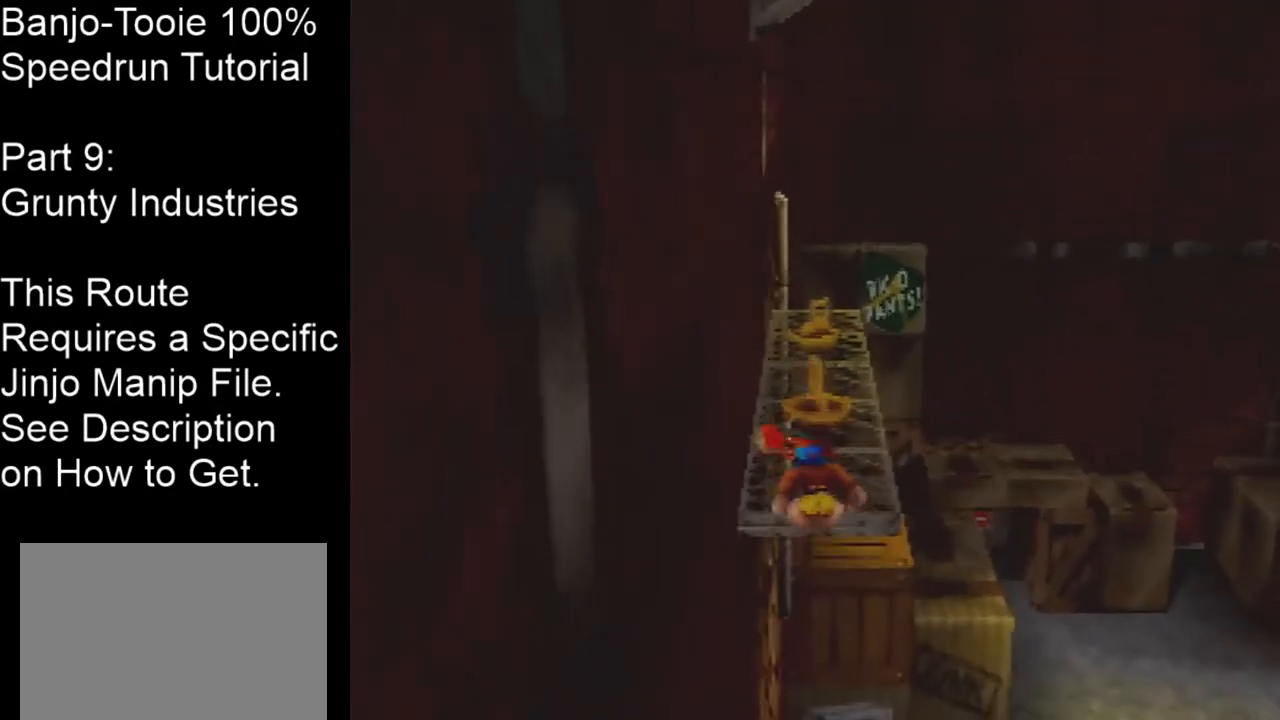
{"buttons": [], "left_stick": "up", "events": []}
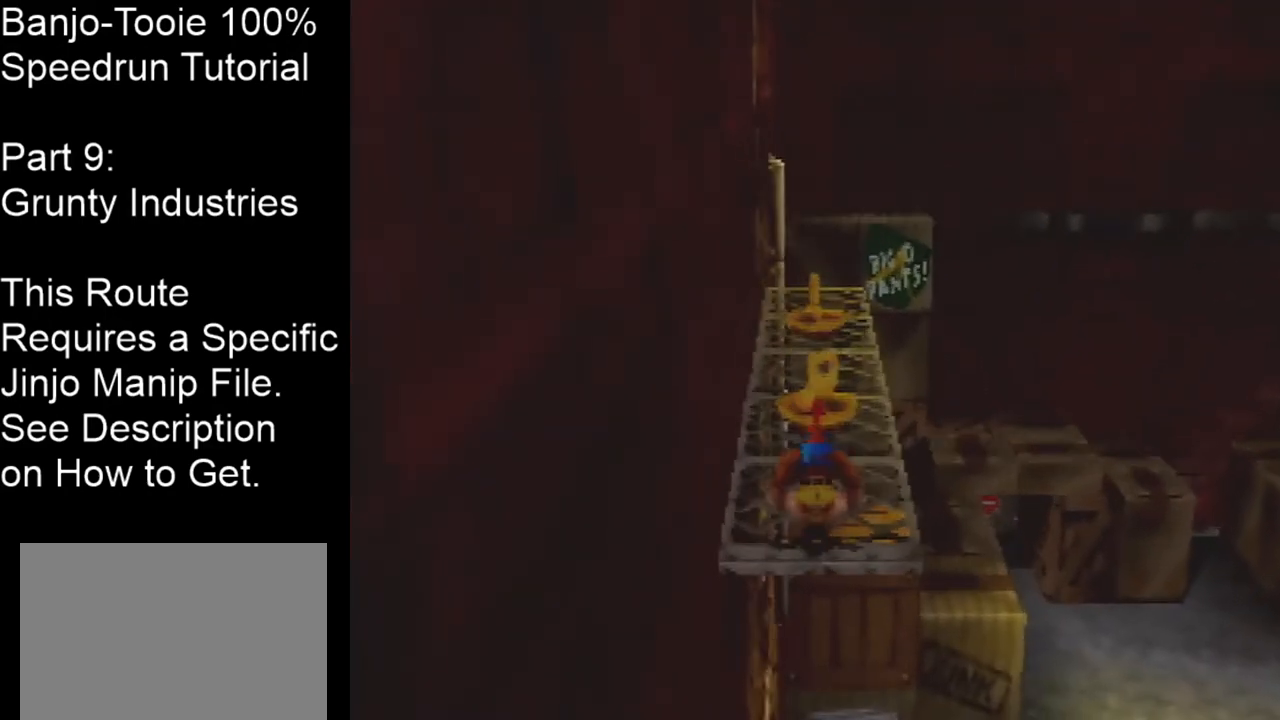
{"buttons": ["Z"], "left_stick": "center", "events": [[33, "left_stick", "center"], [267, "Z", "down"], [334, "C_LEFT", "down"], [467, "C_LEFT", "up"]]}
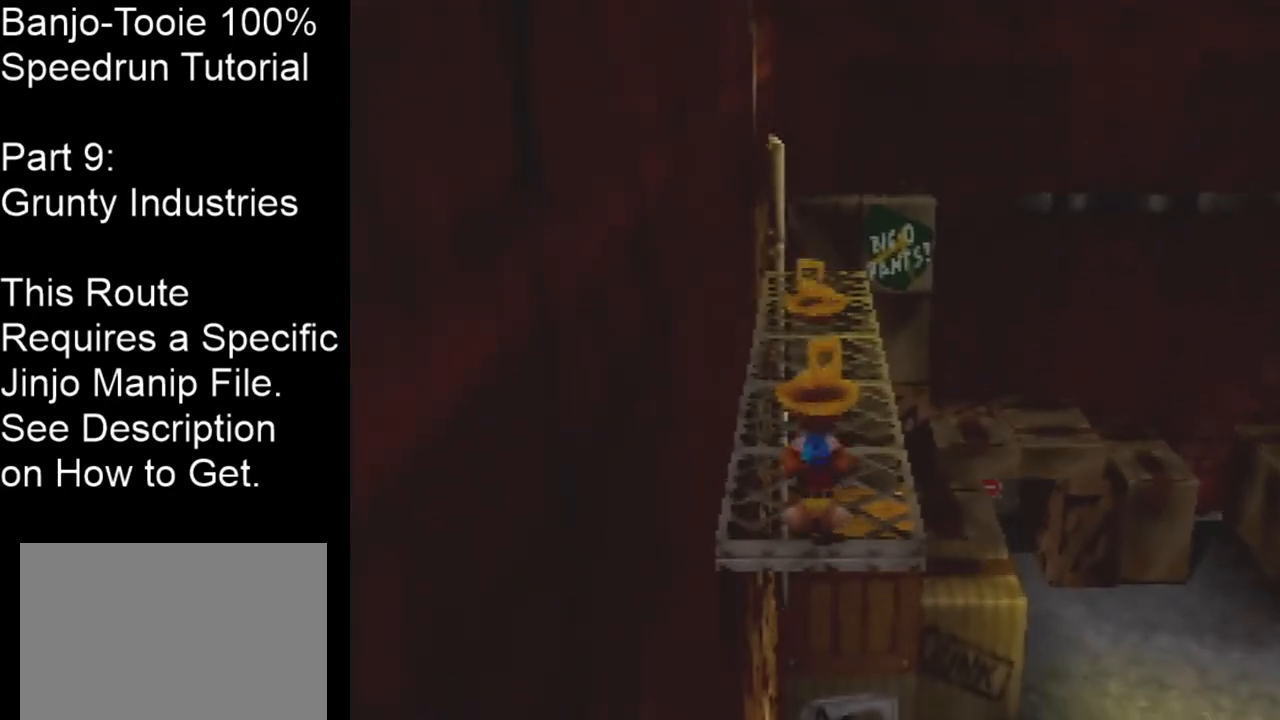
{"buttons": ["A", "Z"], "left_stick": "down", "events": [[367, "left_stick", "down"], [467, "A", "down"]]}
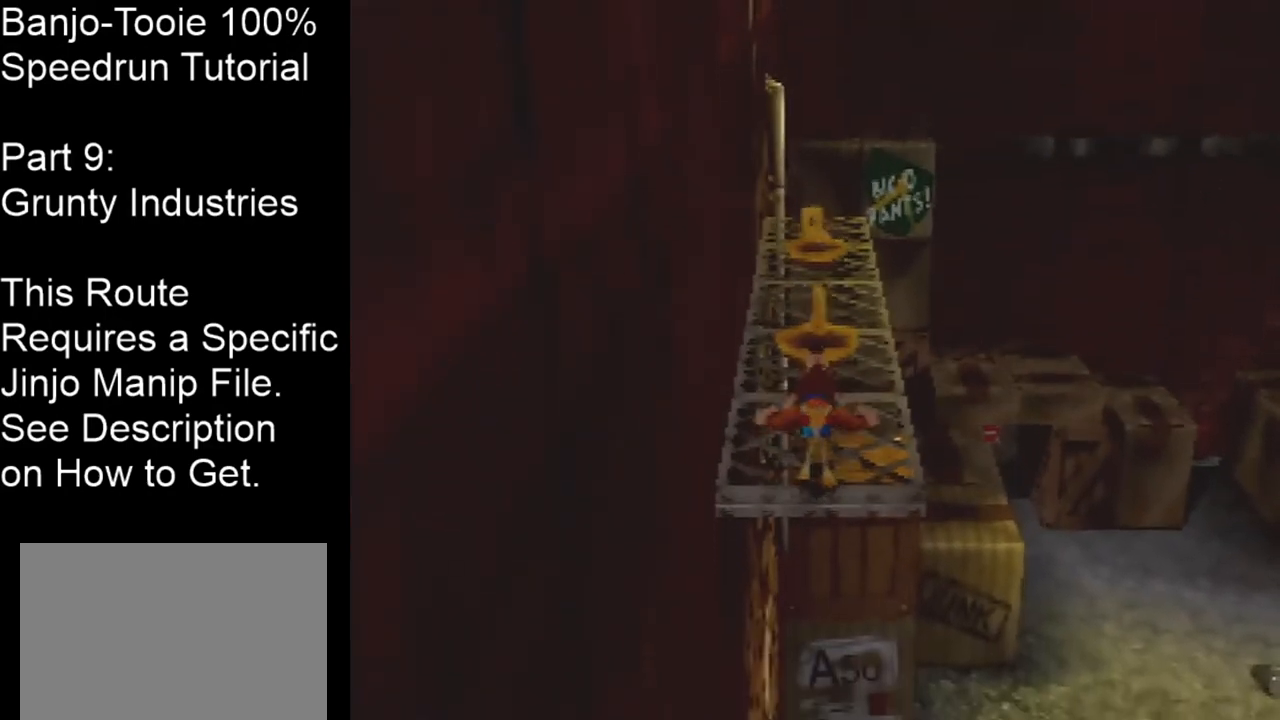
{"buttons": ["A", "Z"], "left_stick": "down", "events": []}
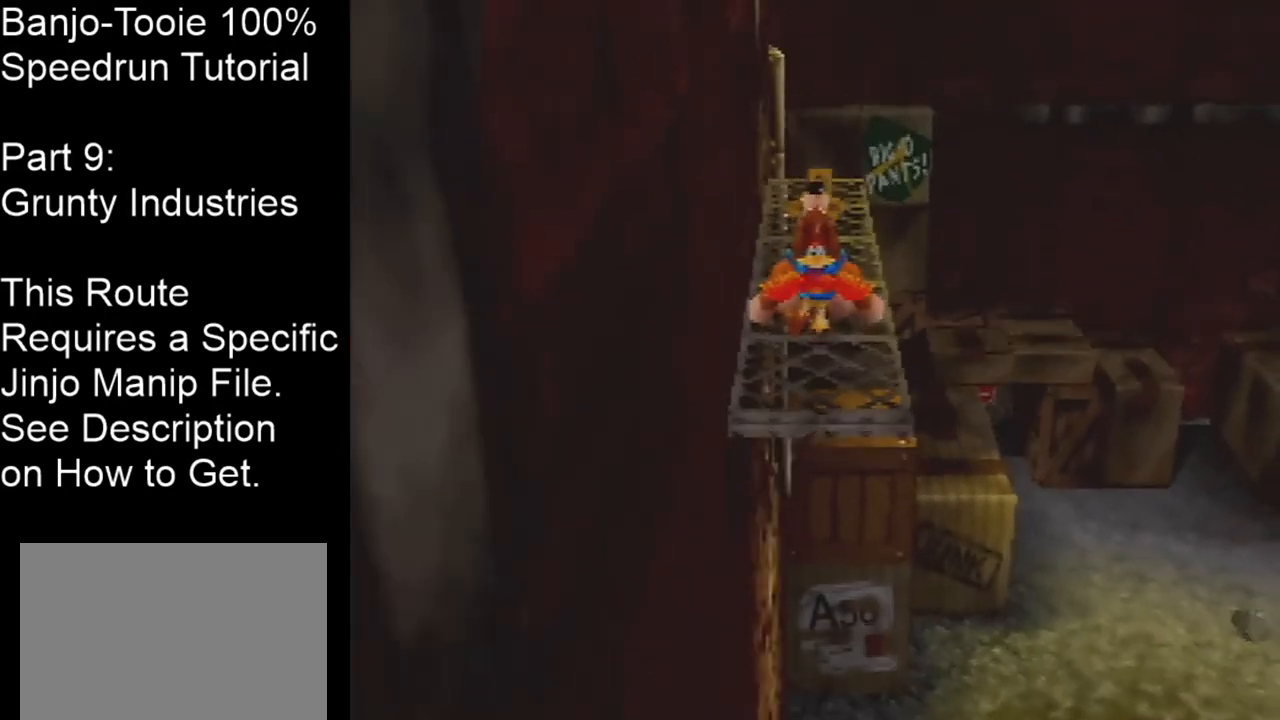
{"buttons": ["A"], "left_stick": "down", "events": [[333, "Z", "up"]]}
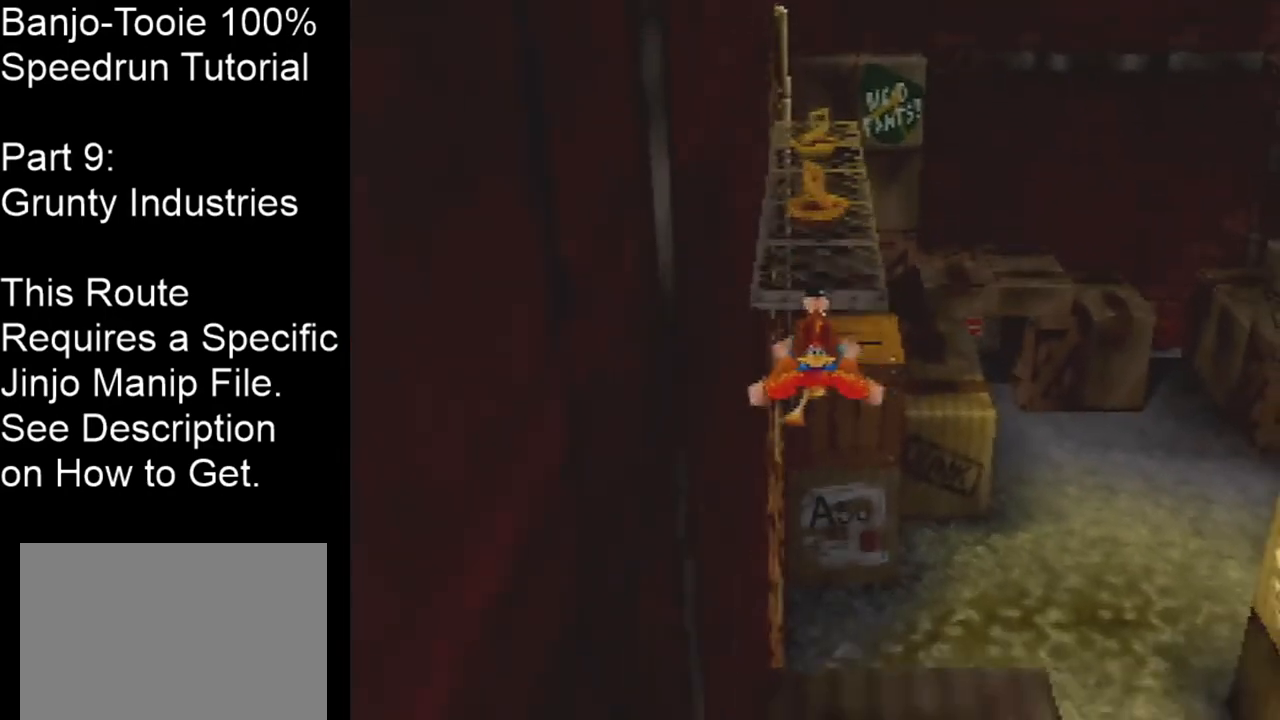
{"buttons": [], "left_stick": "down", "events": [[67, "B", "down"], [100, "A", "up"], [134, "B", "up"]]}
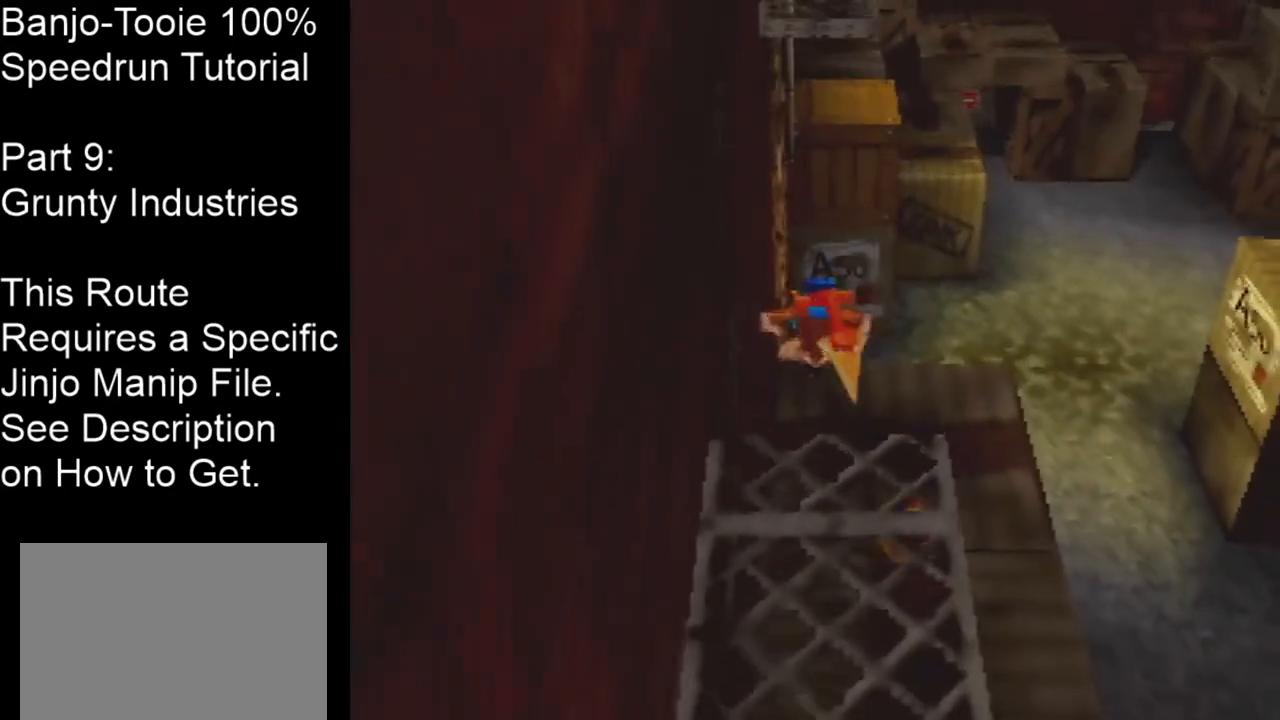
{"buttons": [], "left_stick": "down", "events": []}
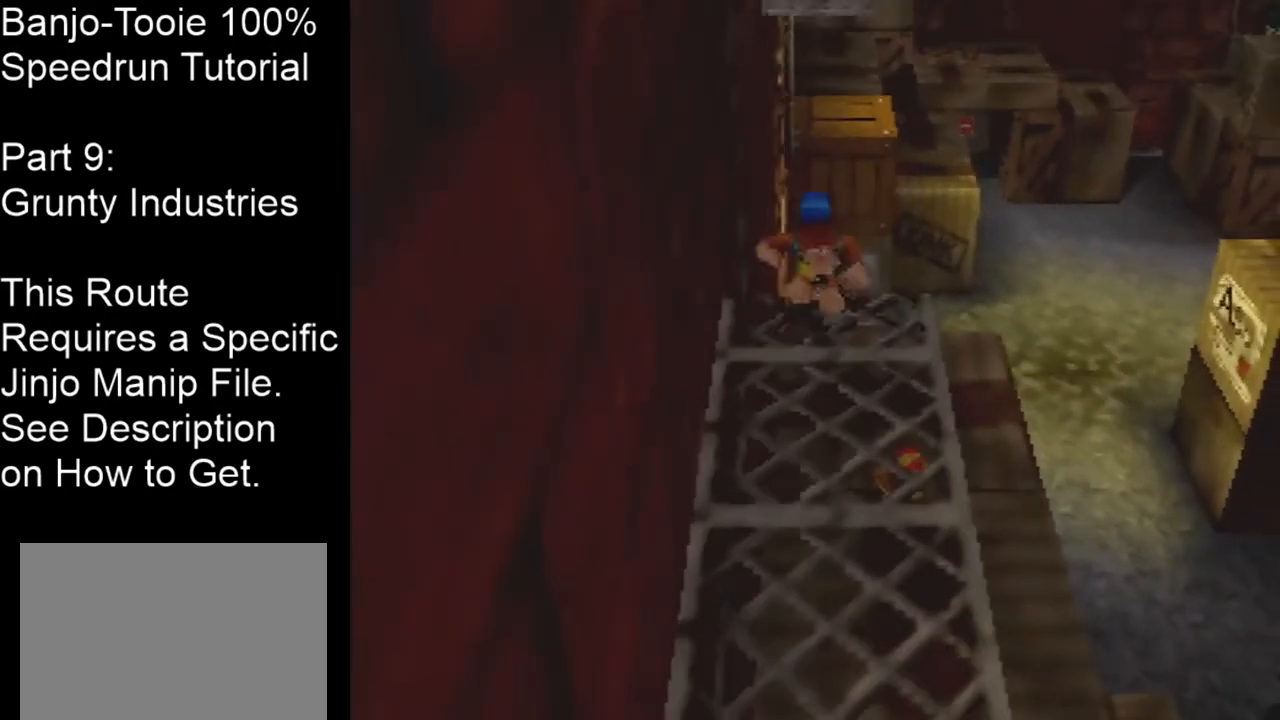
{"buttons": ["Z"], "left_stick": "up", "events": [[134, "Z", "down"], [234, "C_LEFT", "down"], [234, "left_stick", "center"], [367, "C_LEFT", "up"], [501, "left_stick", "up"]]}
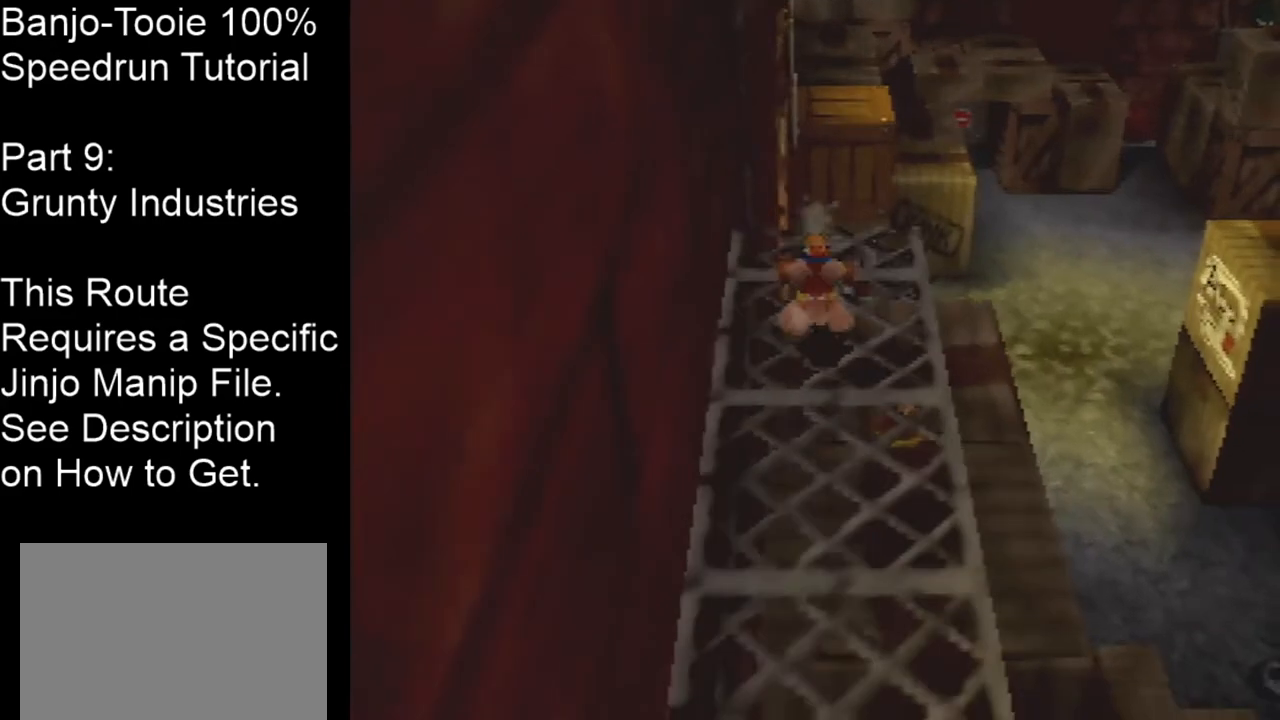
{"buttons": ["Z"], "left_stick": "up", "events": []}
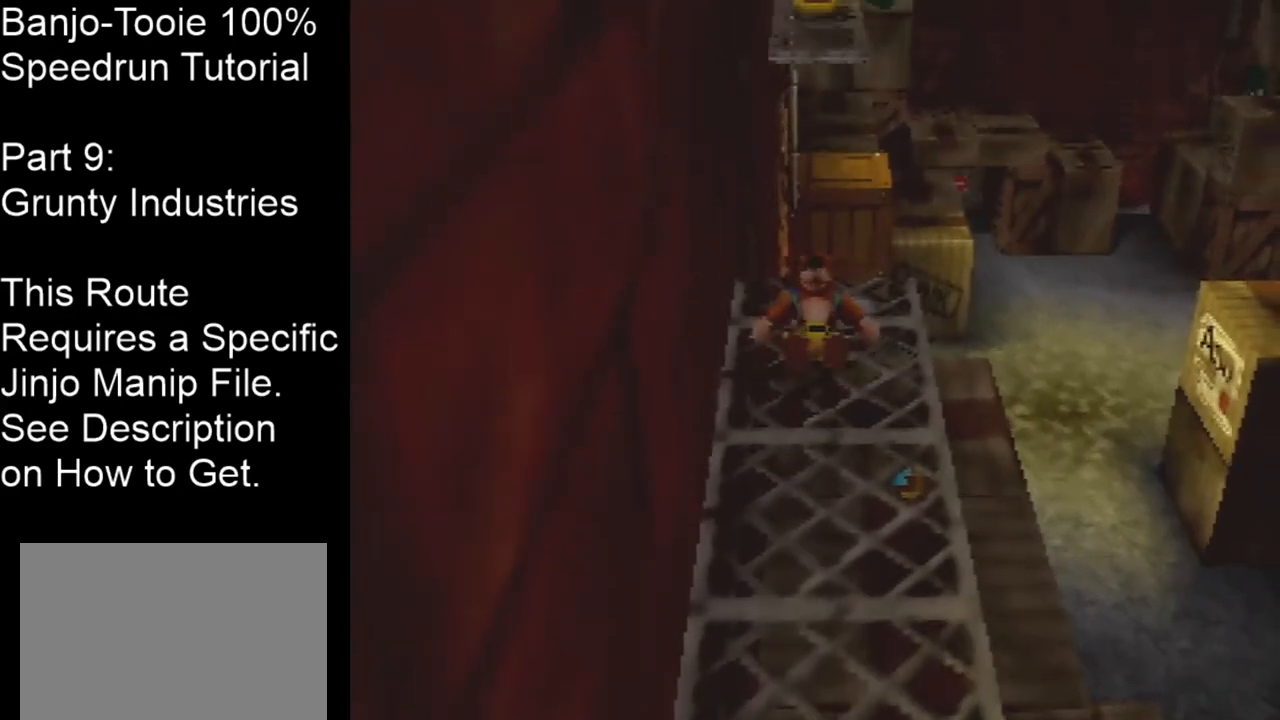
{"buttons": ["A", "Z"], "left_stick": "up", "events": [[67, "A", "down"]]}
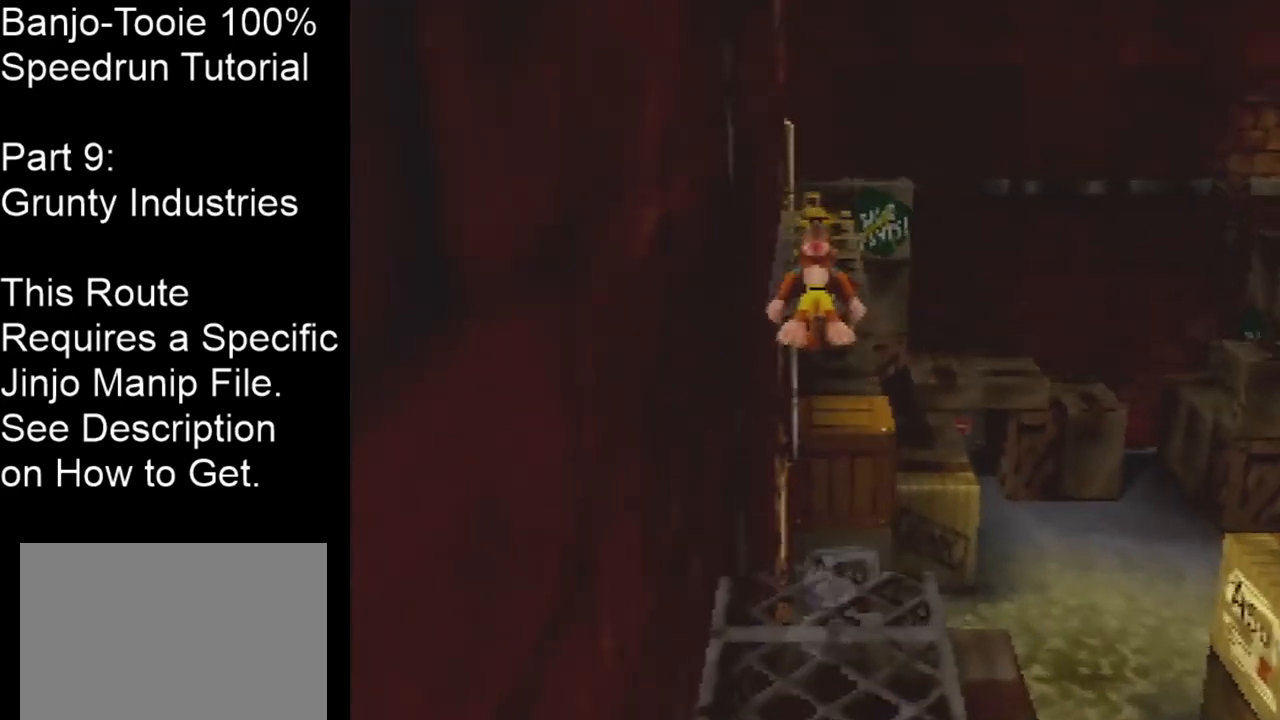
{"buttons": [], "left_stick": "up", "events": [[333, "Z", "up"], [433, "A", "up"]]}
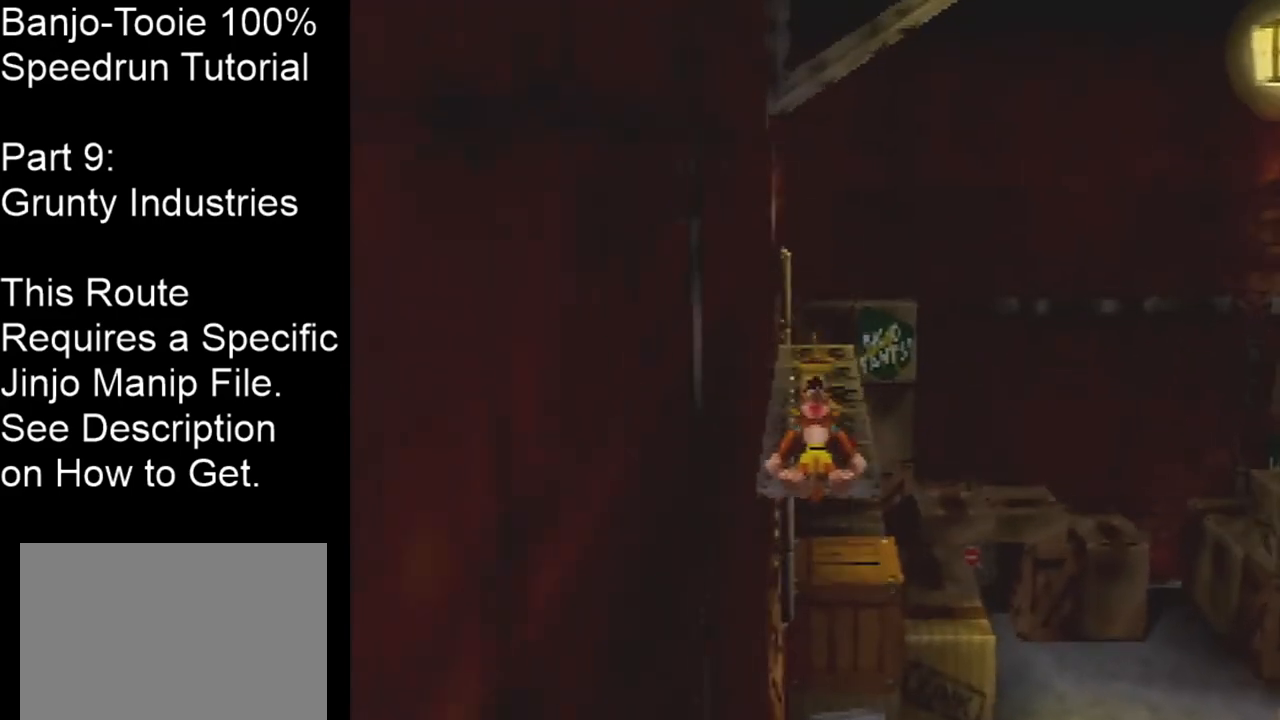
{"buttons": ["A"], "left_stick": "up", "events": [[67, "A", "down"]]}
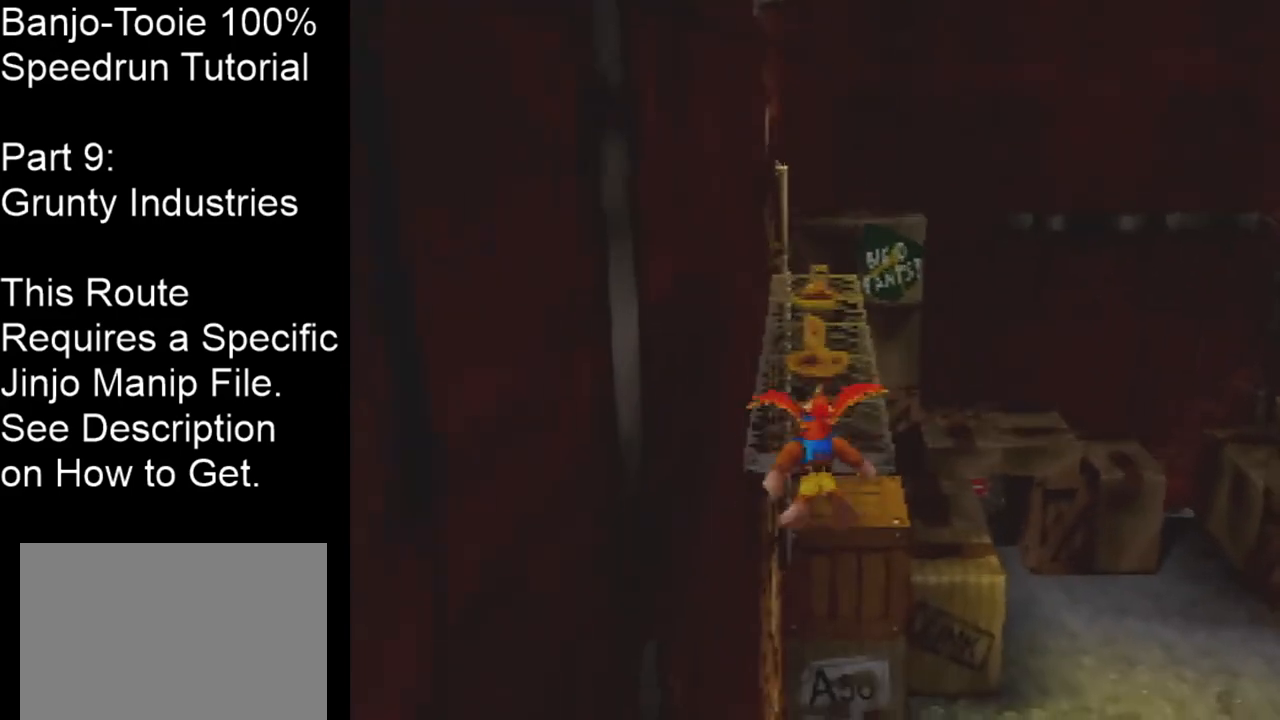
{"buttons": ["A"], "left_stick": "up", "events": [[333, "Z", "down"], [433, "Z", "up"]]}
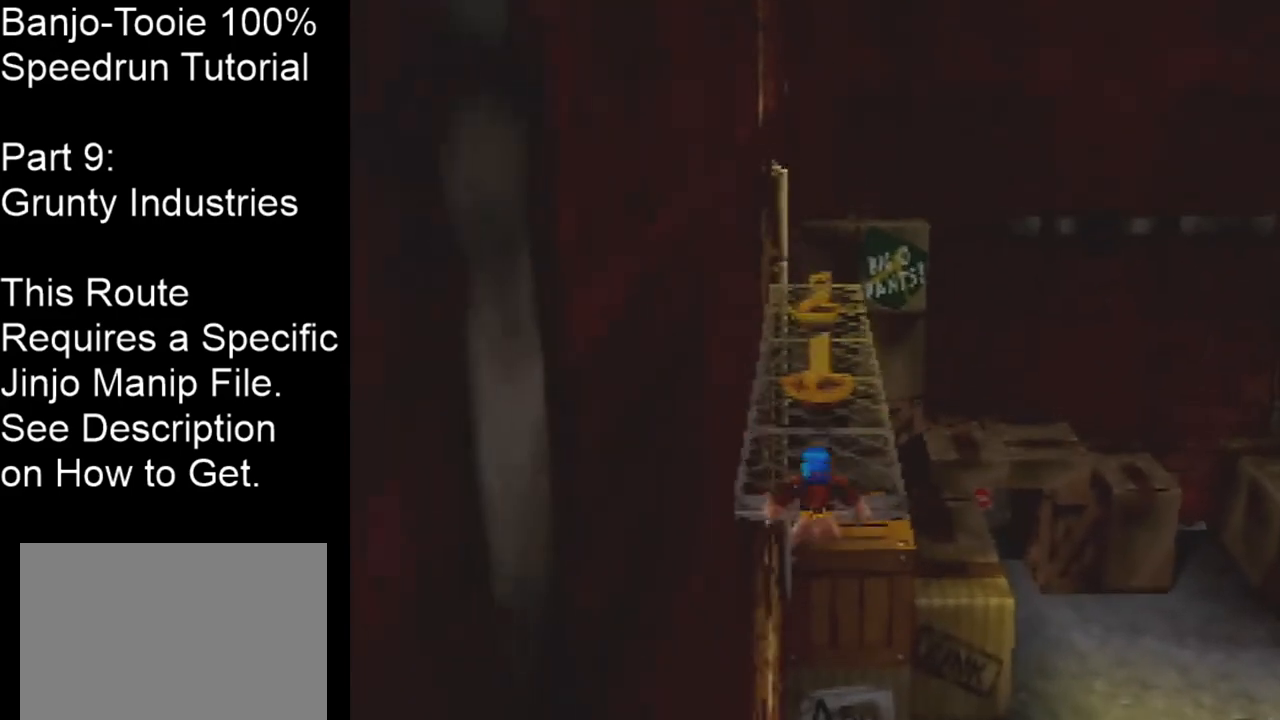
{"buttons": ["A"], "left_stick": "up", "events": []}
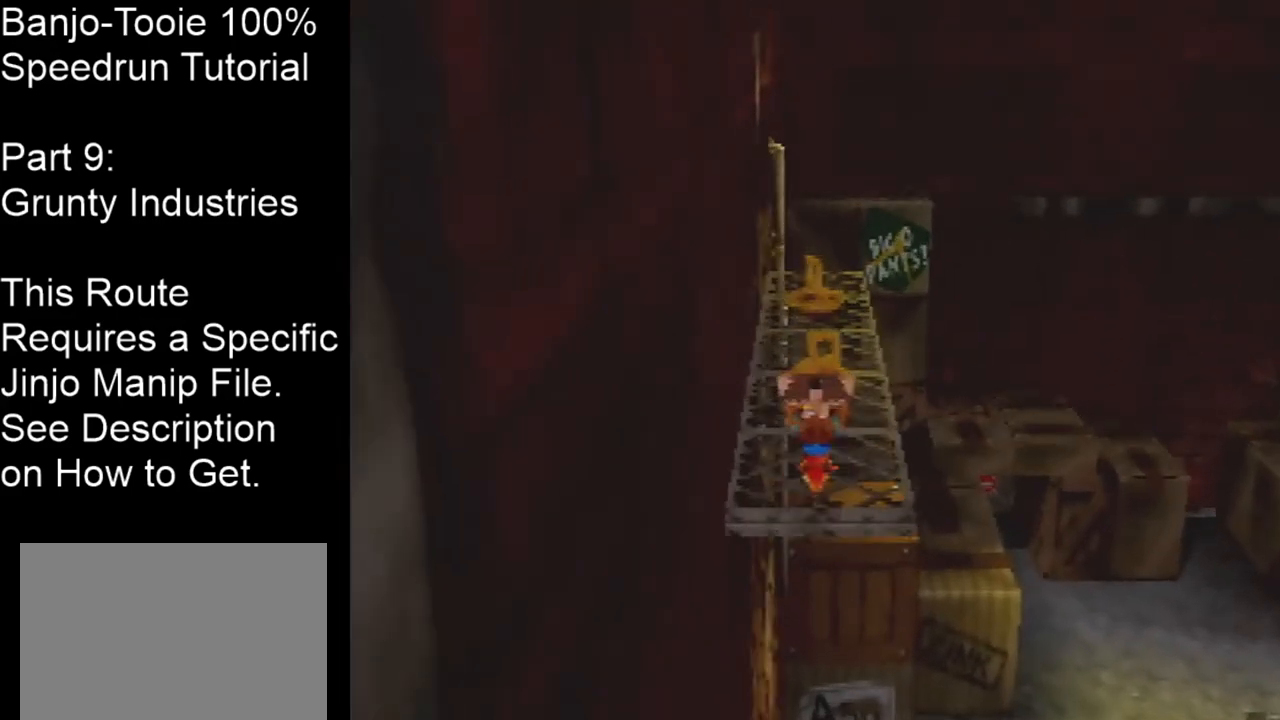
{"buttons": [], "left_stick": "center", "events": [[66, "A", "up"], [500, "left_stick", "center"]]}
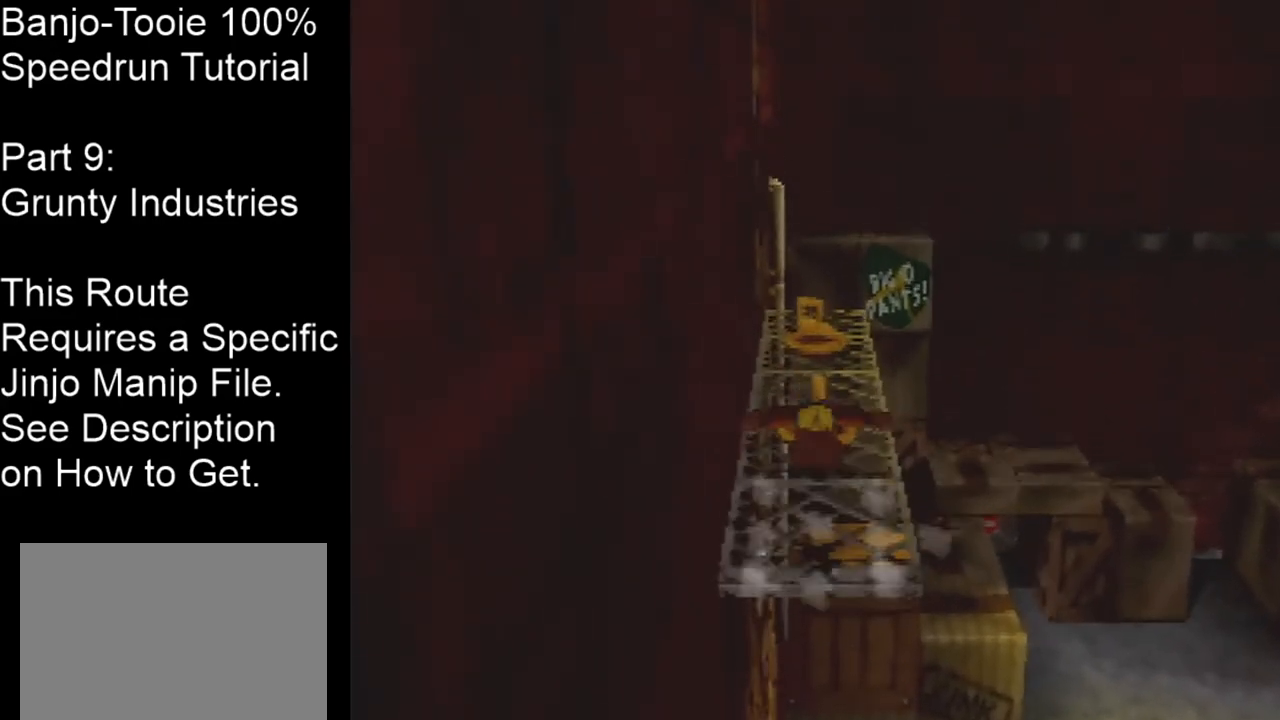
{"buttons": [], "left_stick": "center", "events": []}
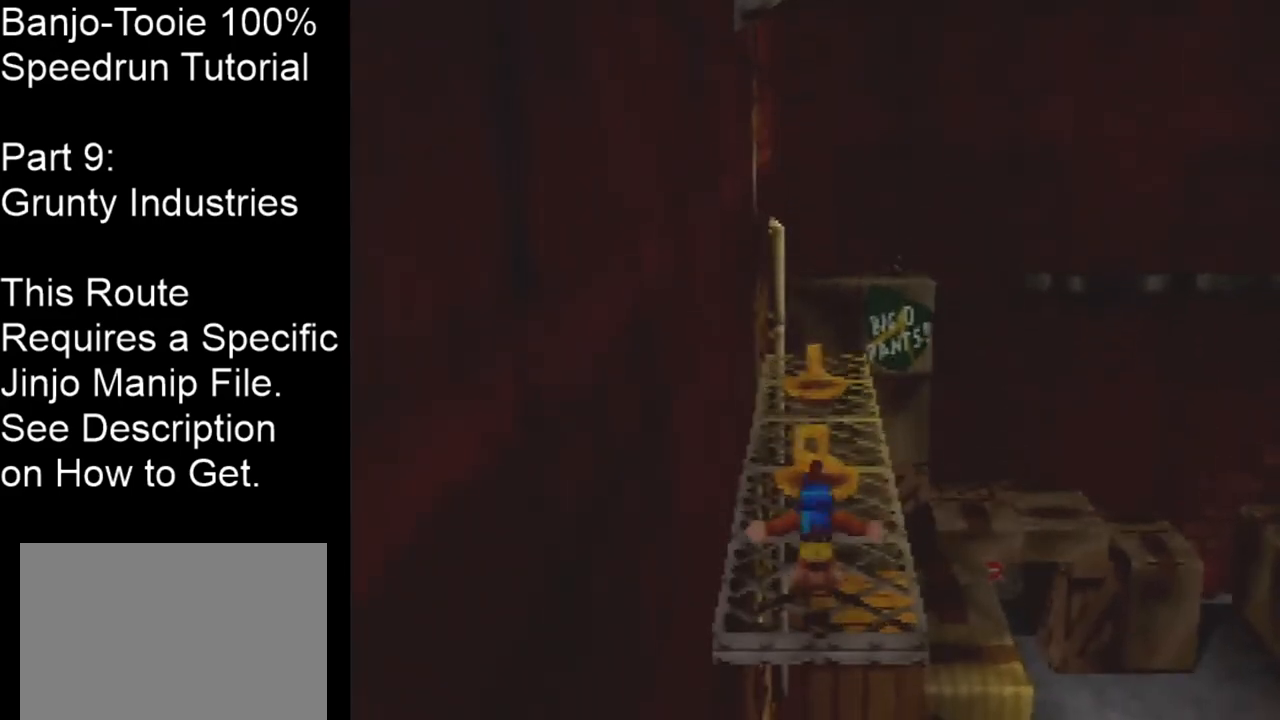
{"buttons": [], "left_stick": "center", "events": []}
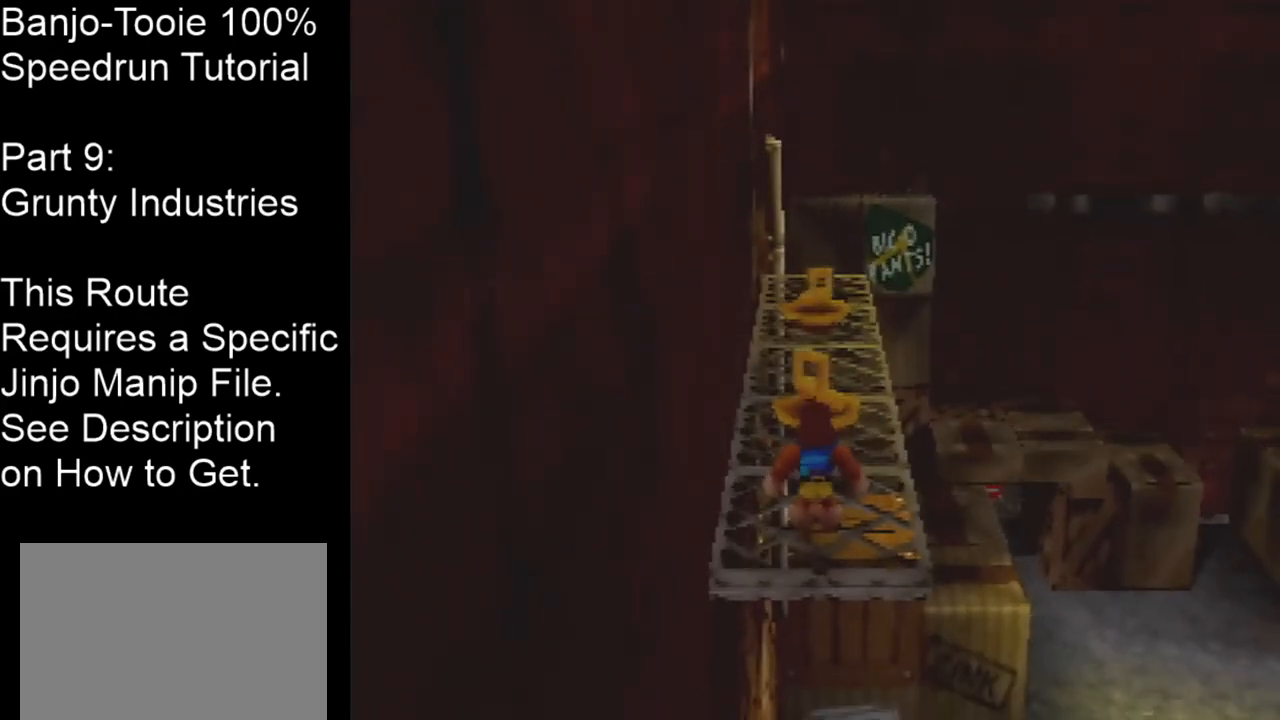
{"buttons": ["Z", "C_LEFT"], "left_stick": "center", "events": [[400, "Z", "down"], [467, "C_LEFT", "down"]]}
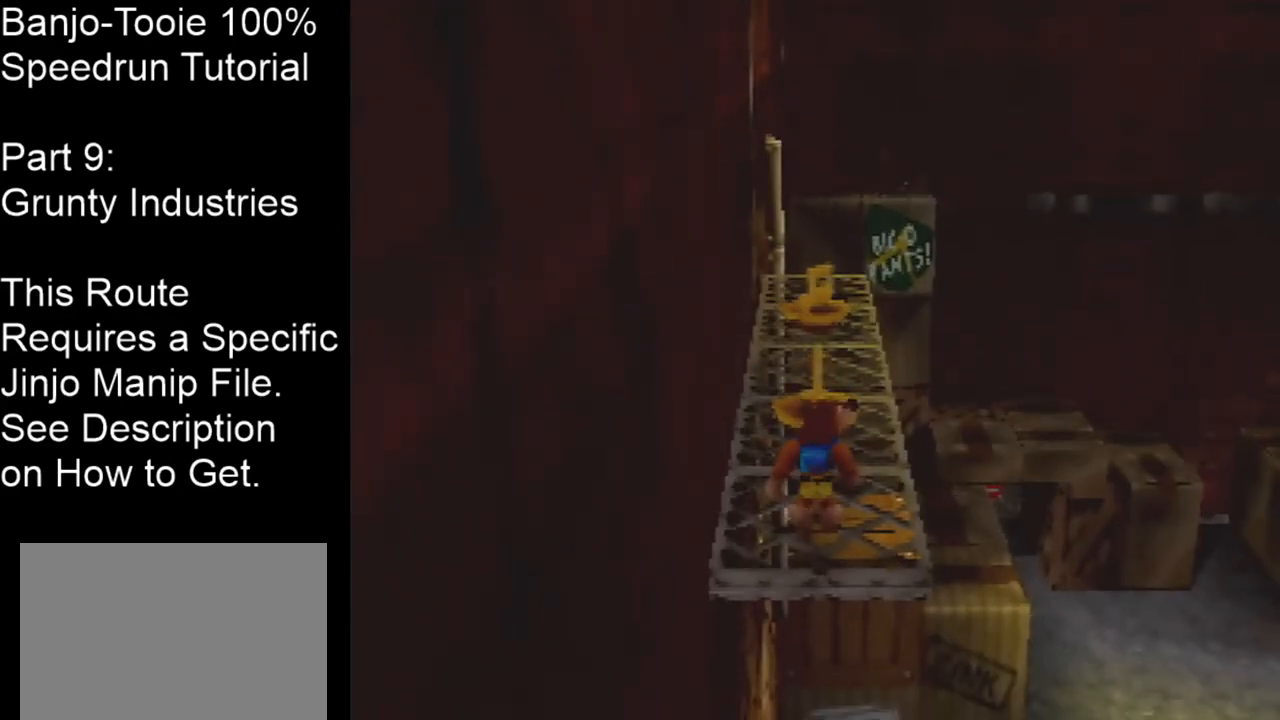
{"buttons": ["Z"], "left_stick": "center", "events": [[133, "C_LEFT", "up"]]}
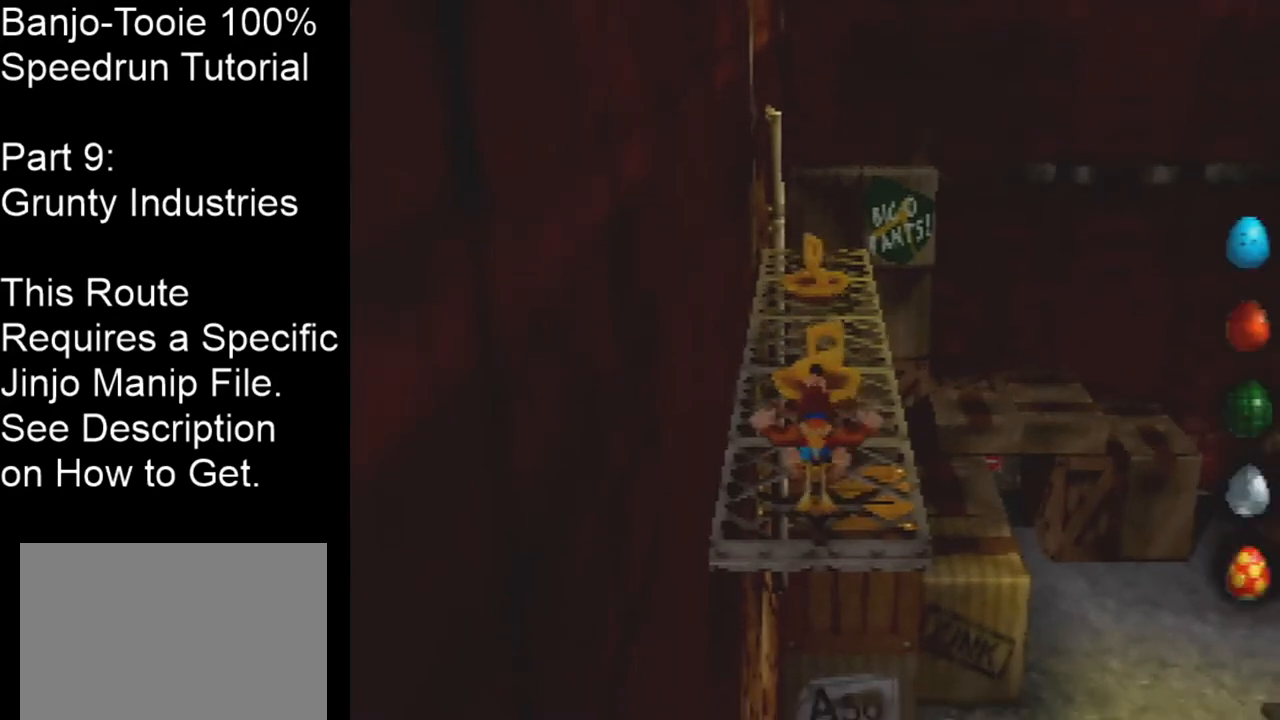
{"buttons": ["Z"], "left_stick": "center", "events": []}
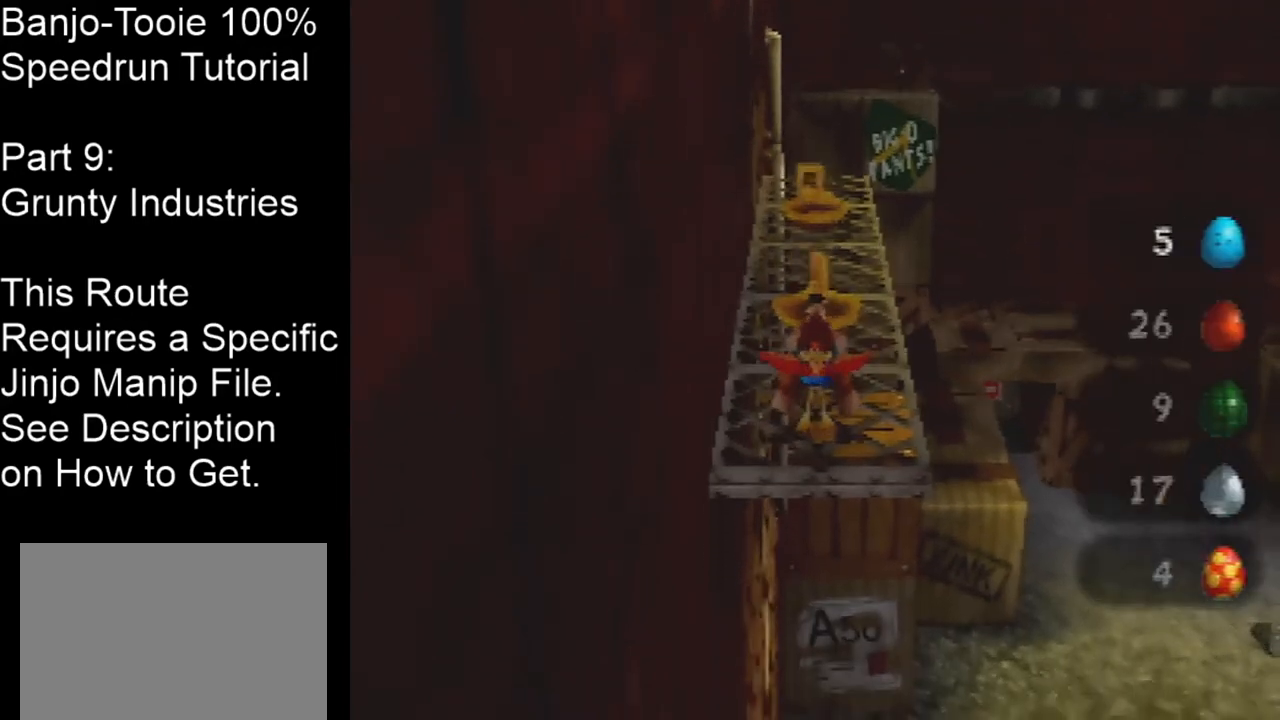
{"buttons": ["Z"], "left_stick": "center", "events": []}
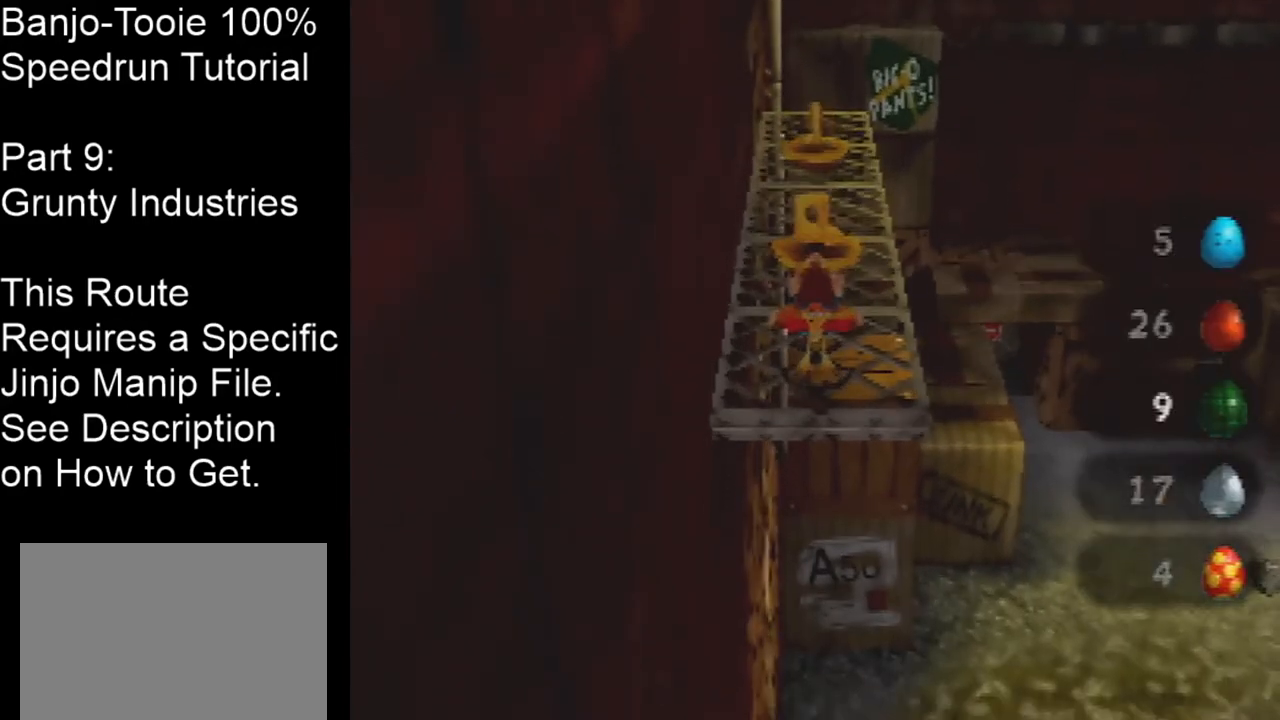
{"buttons": ["Z"], "left_stick": "center", "events": []}